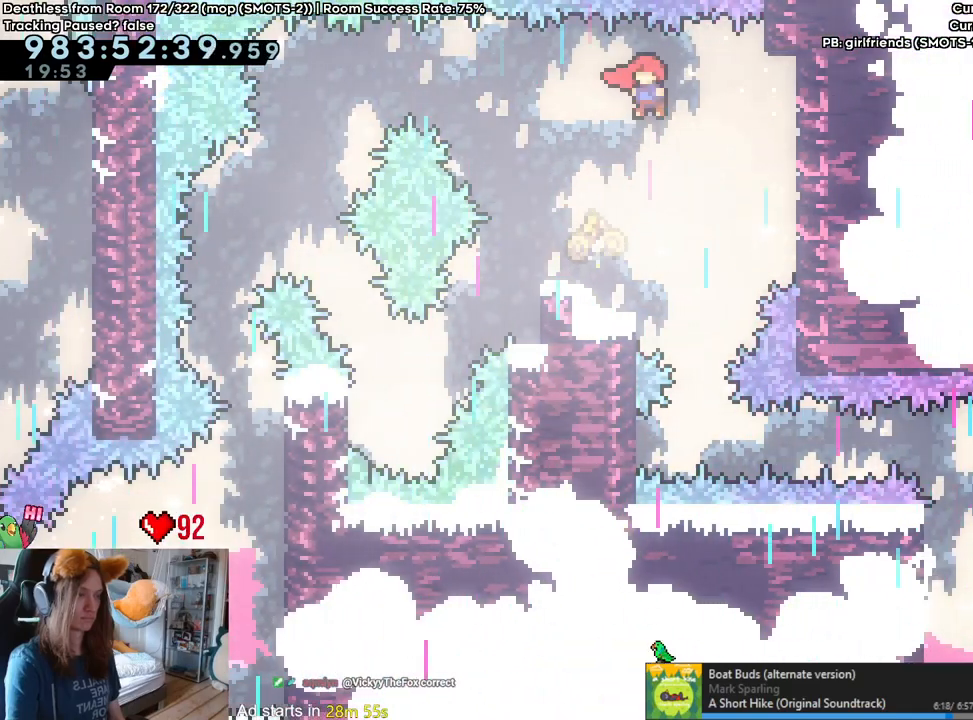
Gameplay with a controller (Nintendo layout); each line is a JSON object with the inputs held at the frame after it (dt_ms = milliseconds from this image to that frame). "events" lists button and stick changes between this image and that frame as [ms after this image, input, new state], when the widget could be followed in between. Not read: DPAD_DOWN DPAD_LEFT DPAD_RIGHT HOME L3 R1 R2 R3 START.
{"dt_ms": 1000, "buttons": ["B", "L2"], "left_stick": "center", "right_stick": "center"}
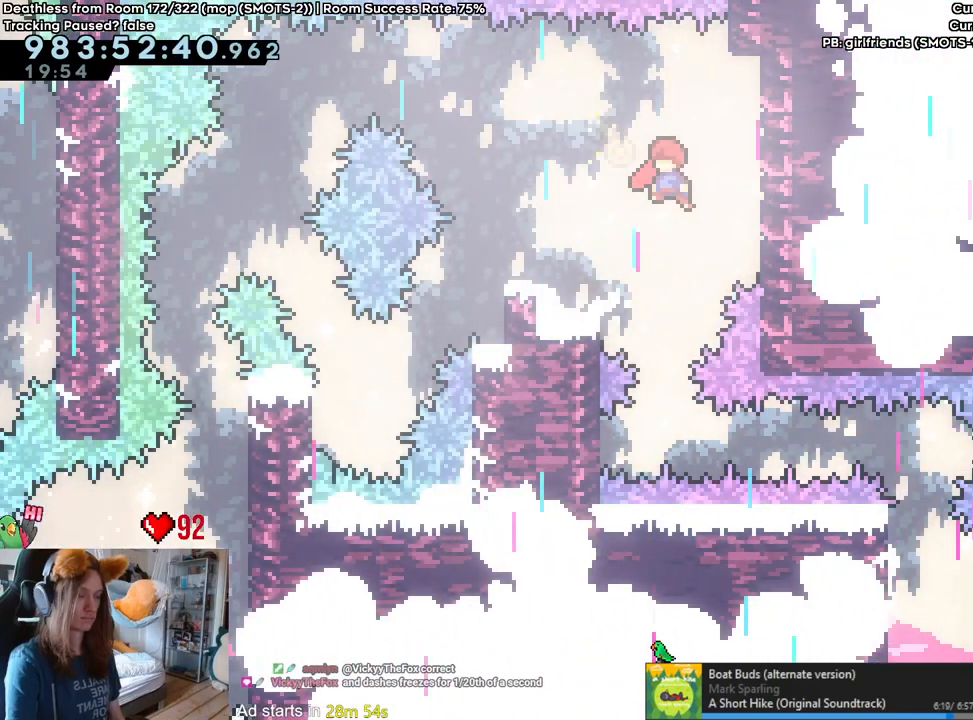
{"dt_ms": 500, "buttons": ["B", "L2"], "left_stick": "center", "right_stick": "center", "events": [[183, "SELECT", "down"], [267, "SELECT", "up"]]}
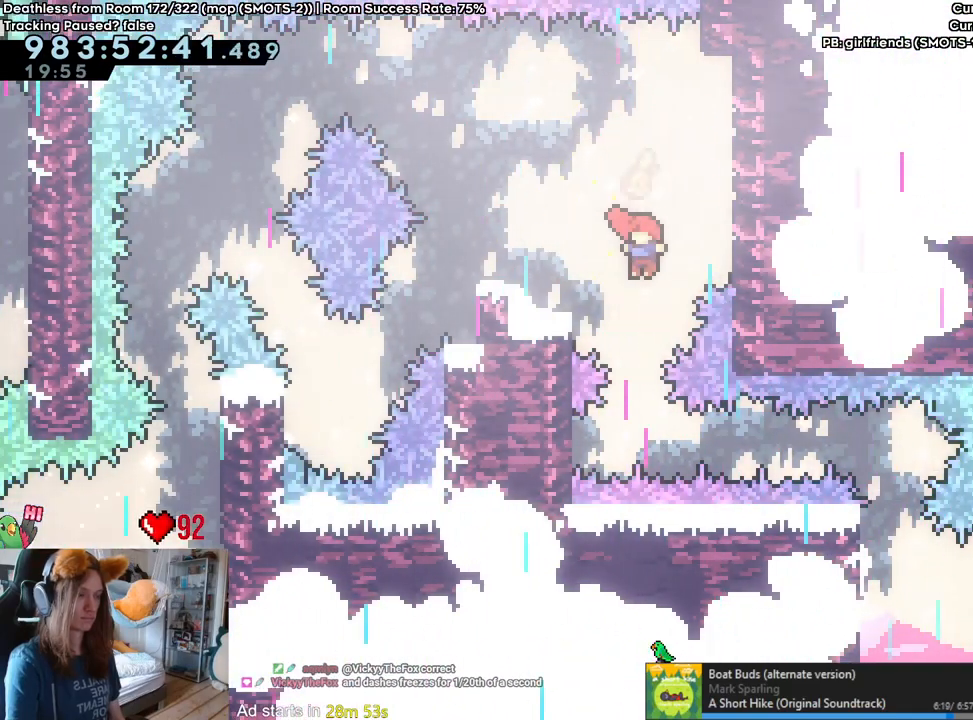
{"dt_ms": 500, "buttons": ["B", "L2"], "left_stick": "right", "right_stick": "center", "events": [[350, "left_stick", "right"], [367, "Y", "down"], [500, "Y", "up"]]}
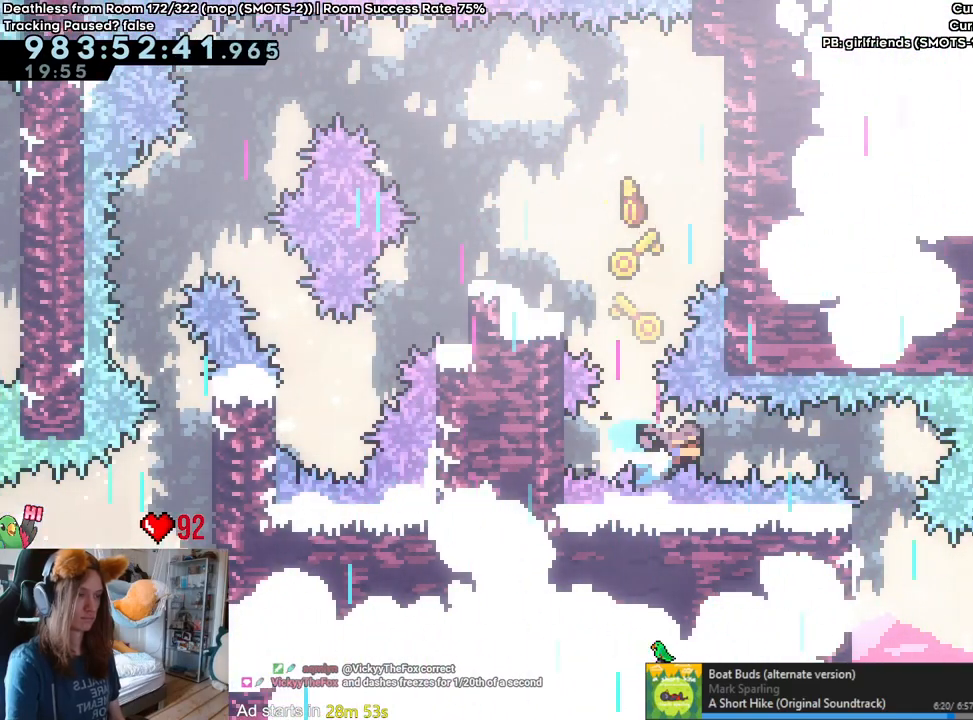
{"dt_ms": 500, "buttons": ["L2"], "left_stick": "center", "right_stick": "center"}
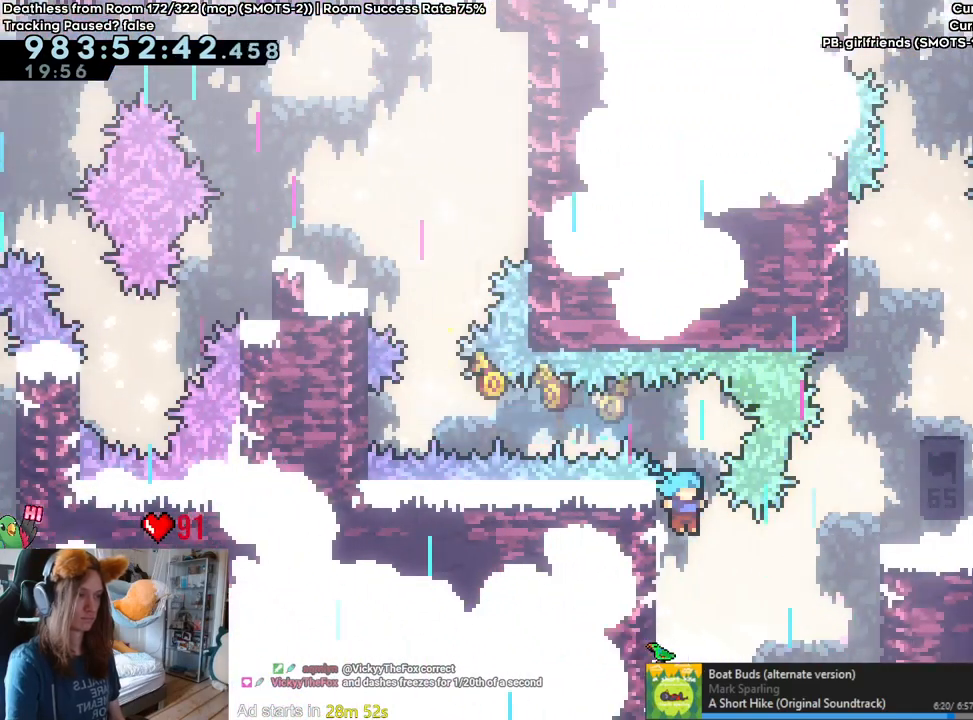
{"dt_ms": 500, "buttons": ["L2"], "left_stick": "center", "right_stick": "center", "events": [[33, "left_stick", "left"], [233, "left_stick", "center"]]}
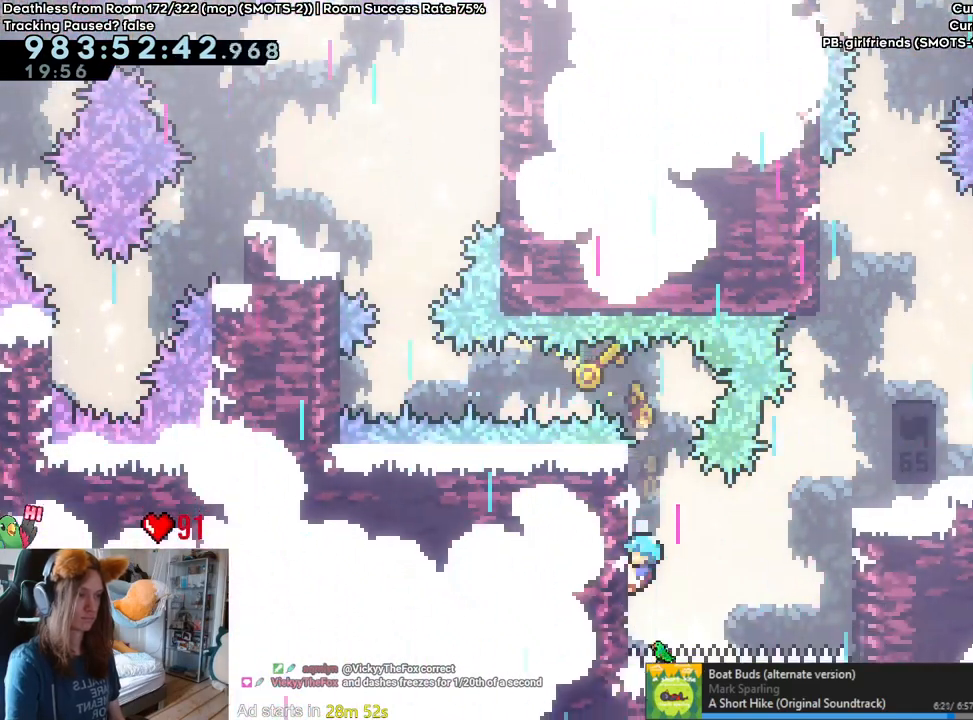
{"dt_ms": 500, "buttons": ["L2"], "left_stick": "center", "right_stick": "center", "events": []}
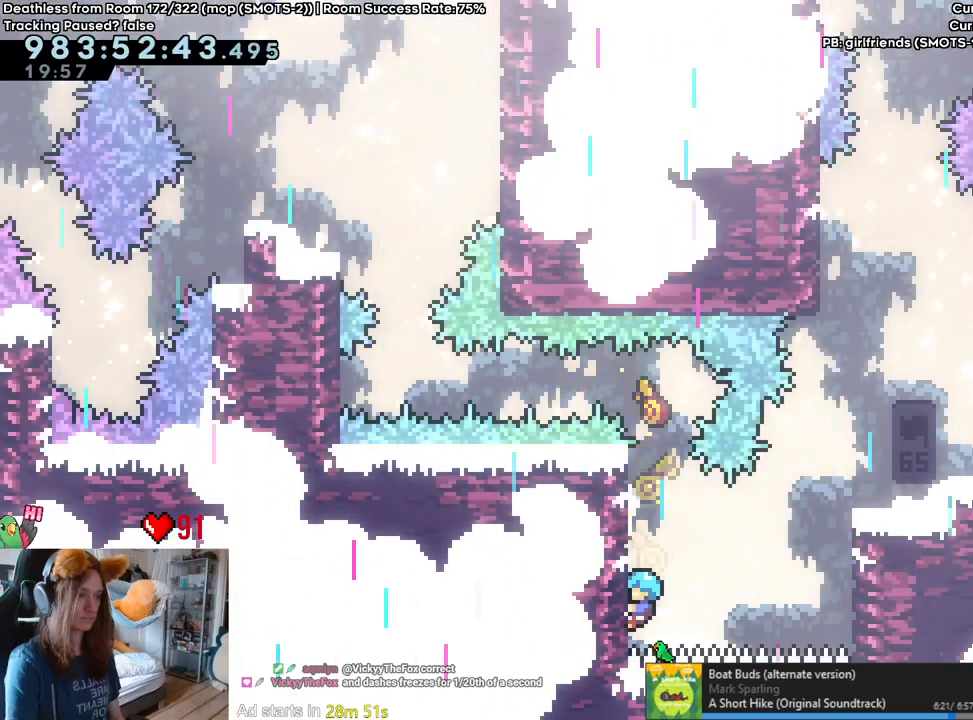
{"dt_ms": 500, "buttons": ["B", "L2"], "left_stick": "right", "right_stick": "center", "events": [[67, "left_stick", "right"], [150, "B", "down"], [217, "B", "up"], [300, "B", "down"]]}
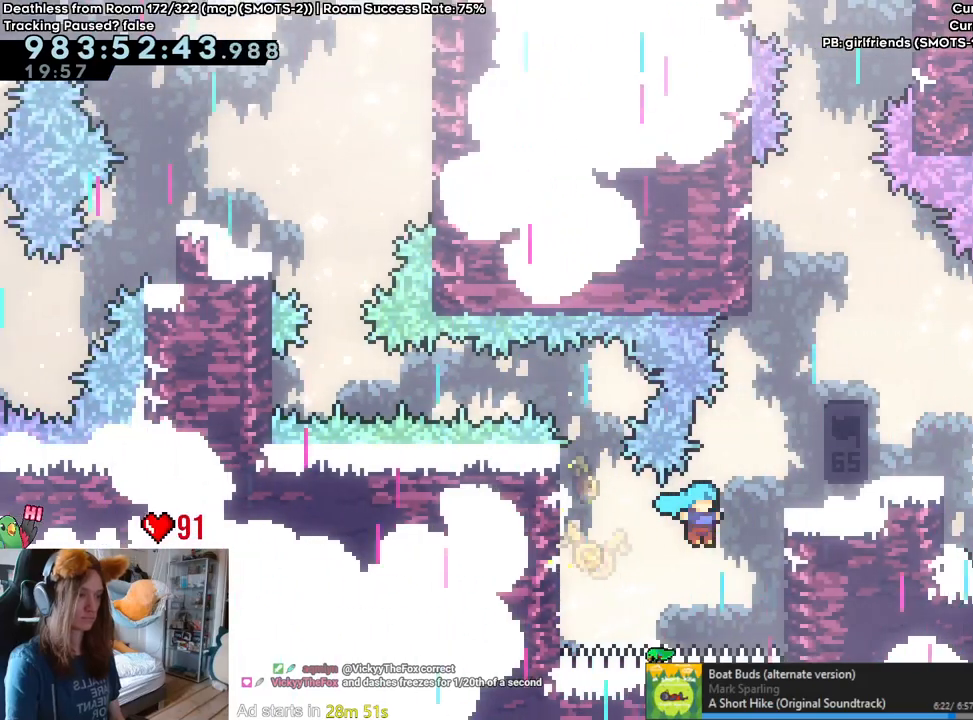
{"dt_ms": 1000, "buttons": ["L2"], "left_stick": "right", "right_stick": "center"}